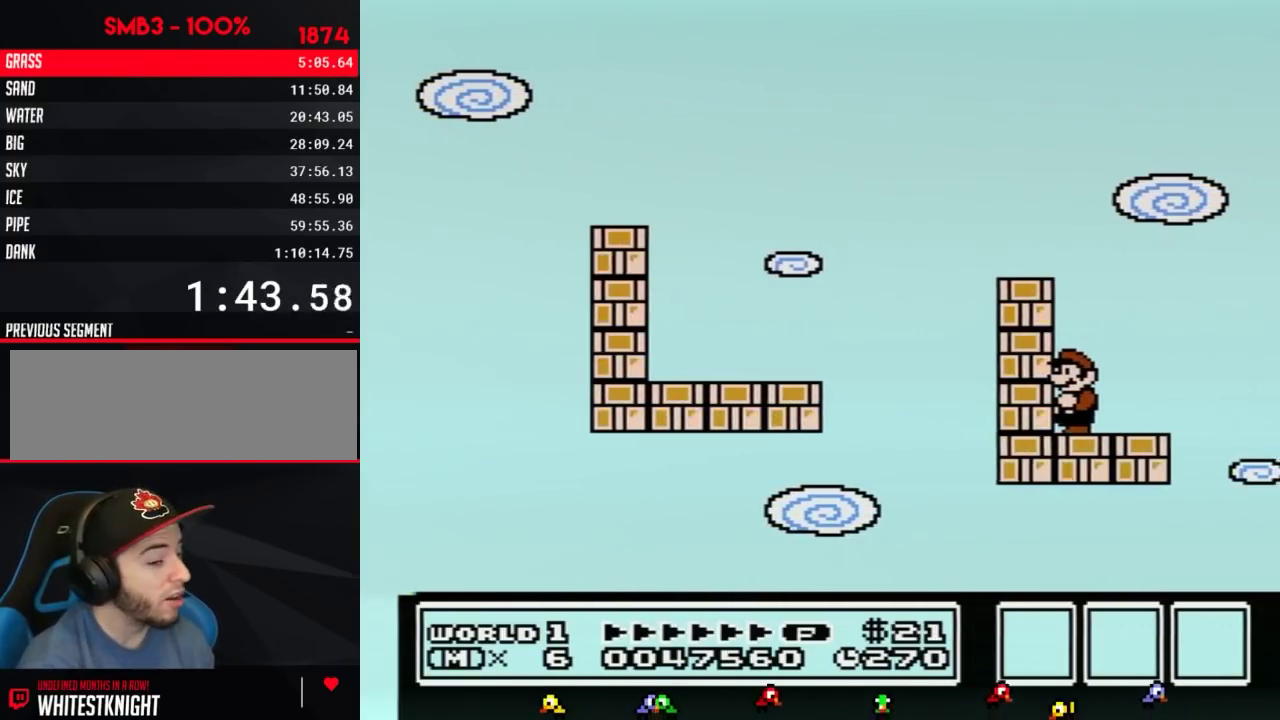
Gameplay with a controller (Nintendo layout); each line is a JSON object with the inputs held at the frame after it. "events" lists button and stick changes between this image and that frame as [ms after this image, input, new state], when the widget could be followed in between. Not read: L3 R3.
{"buttons": [], "events": []}
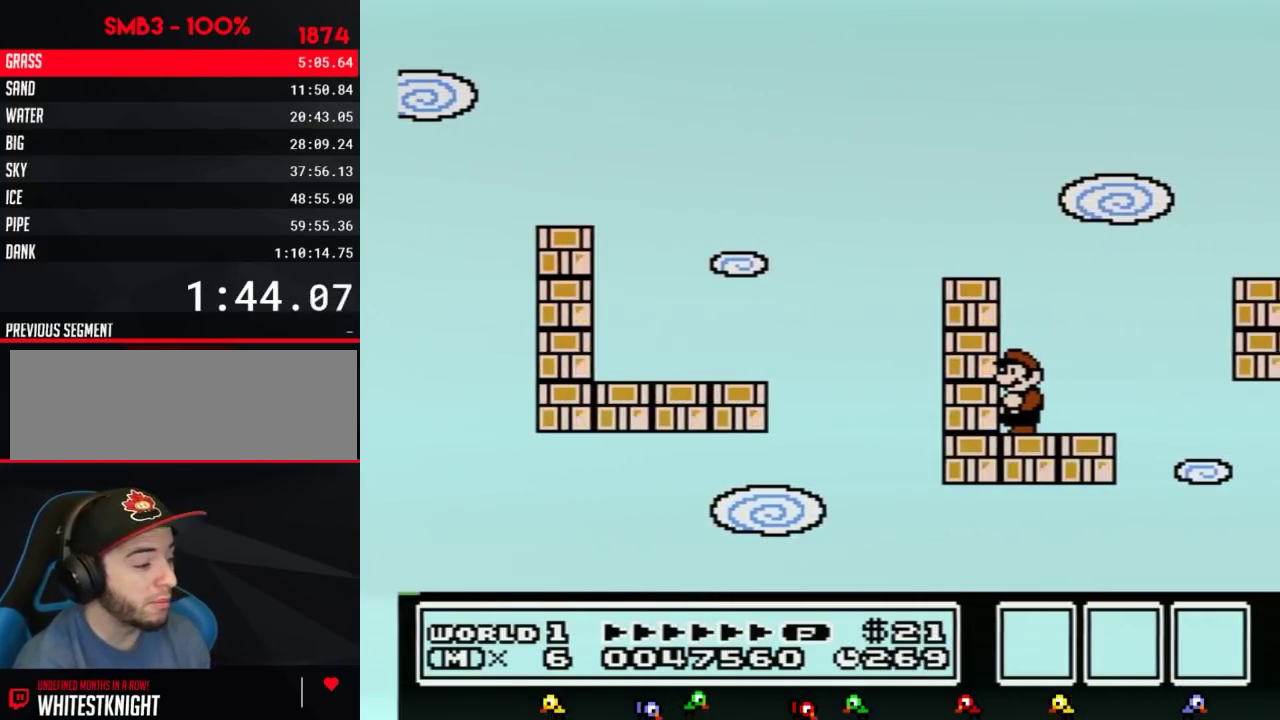
{"buttons": ["B", "DPAD_RIGHT"], "events": [[267, "B", "down"], [283, "DPAD_RIGHT", "down"]]}
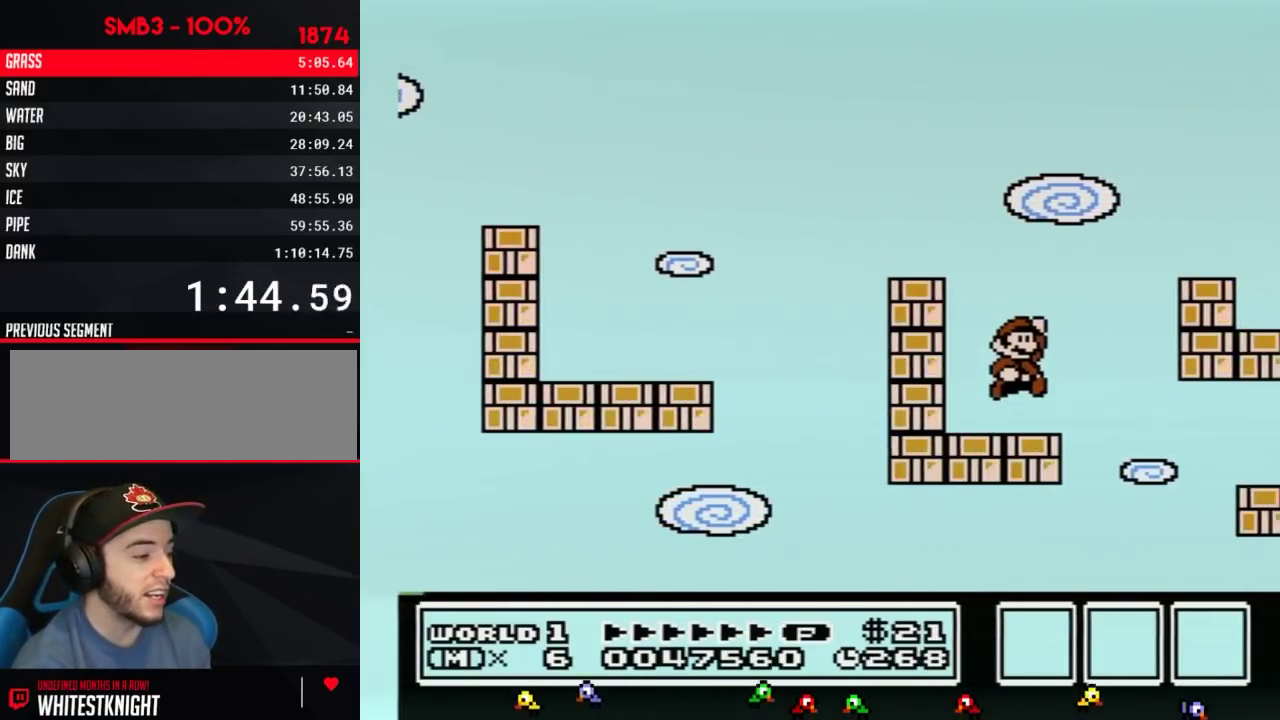
{"buttons": ["DPAD_RIGHT"], "events": [[34, "A", "down"], [501, "A", "up"], [501, "B", "up"]]}
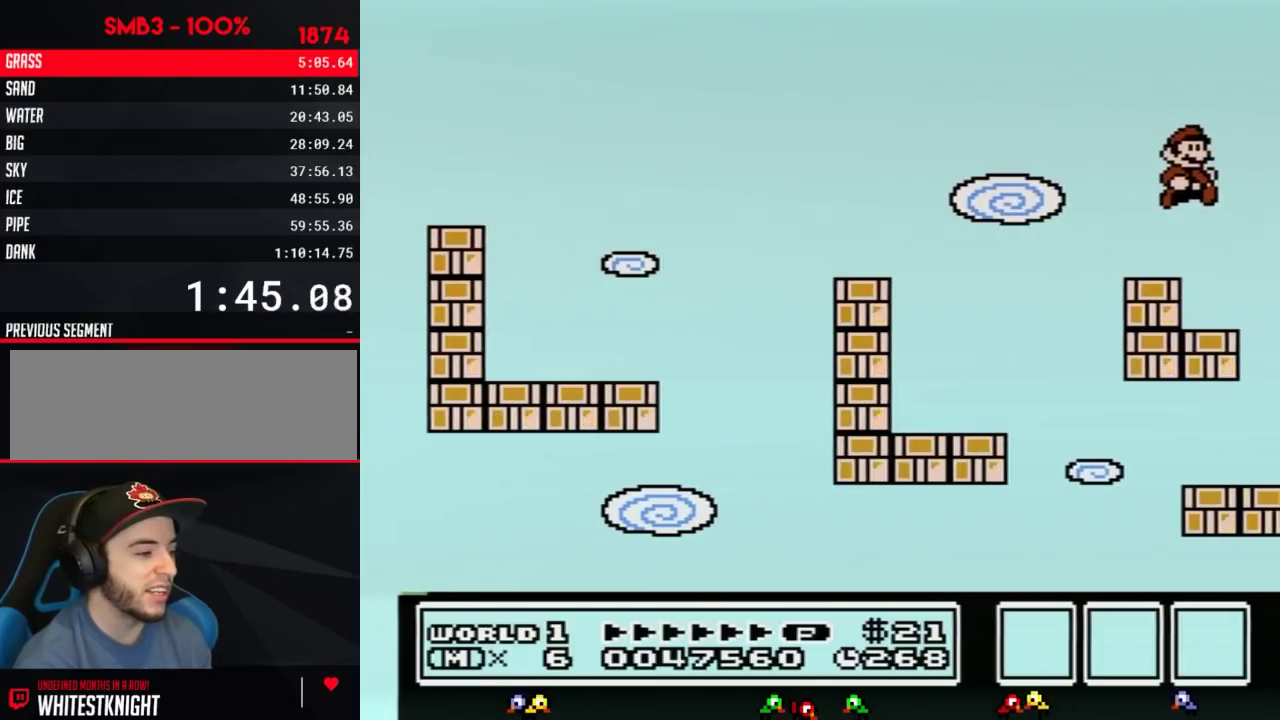
{"buttons": ["B", "DPAD_RIGHT"], "events": [[283, "B", "down"]]}
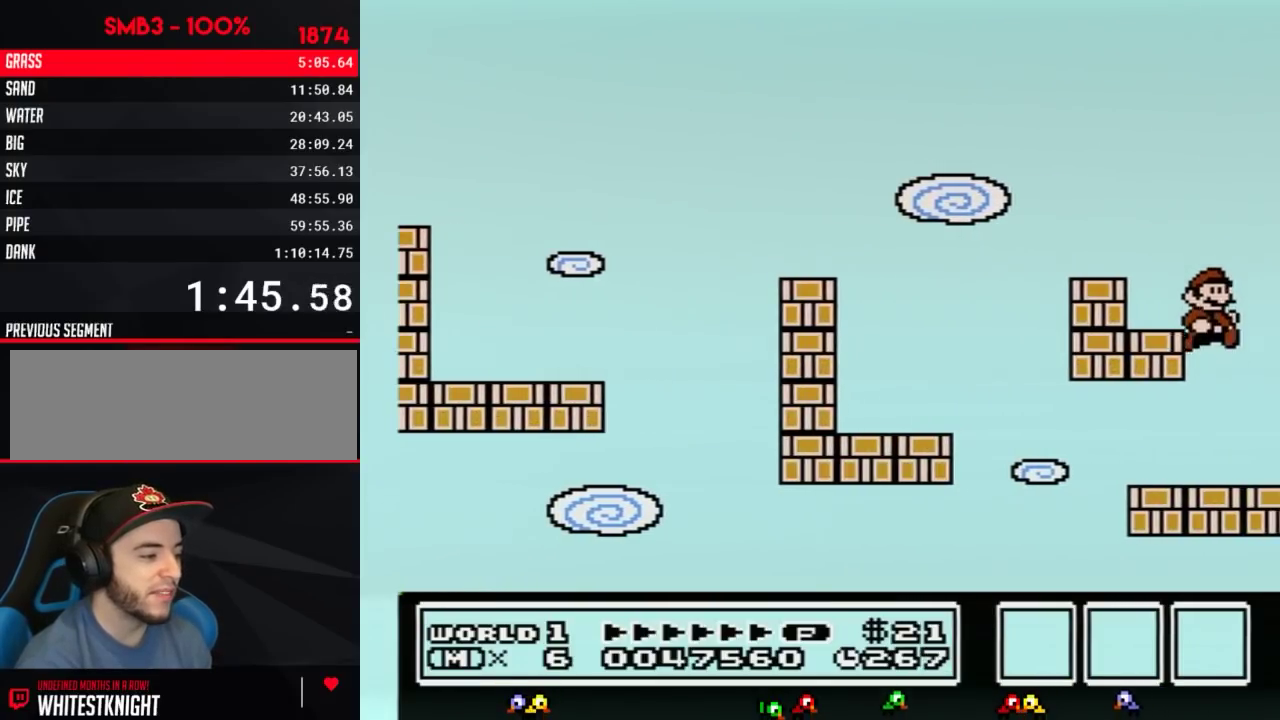
{"buttons": ["B"], "events": [[100, "DPAD_RIGHT", "up"], [134, "DPAD_LEFT", "down"], [501, "DPAD_LEFT", "up"]]}
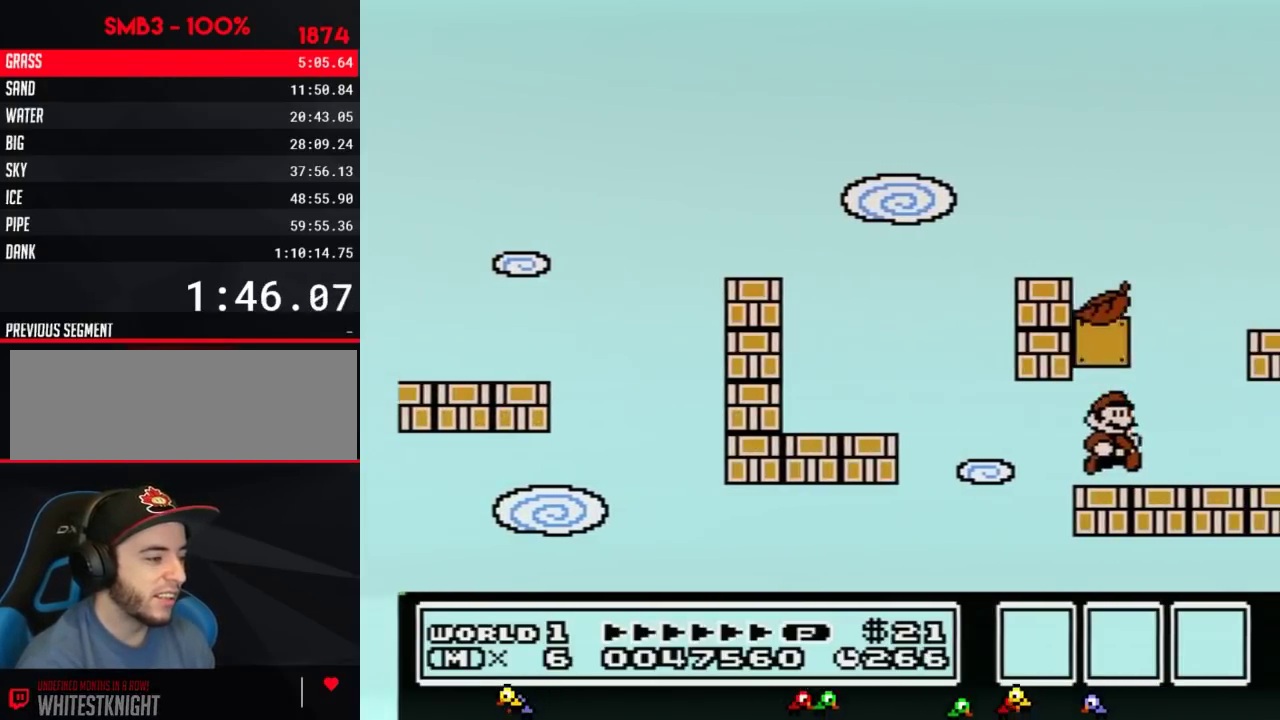
{"buttons": ["B", "DPAD_LEFT"], "events": [[33, "A", "down"], [33, "DPAD_RIGHT", "down"], [133, "A", "up"], [400, "DPAD_RIGHT", "up"], [450, "DPAD_LEFT", "down"]]}
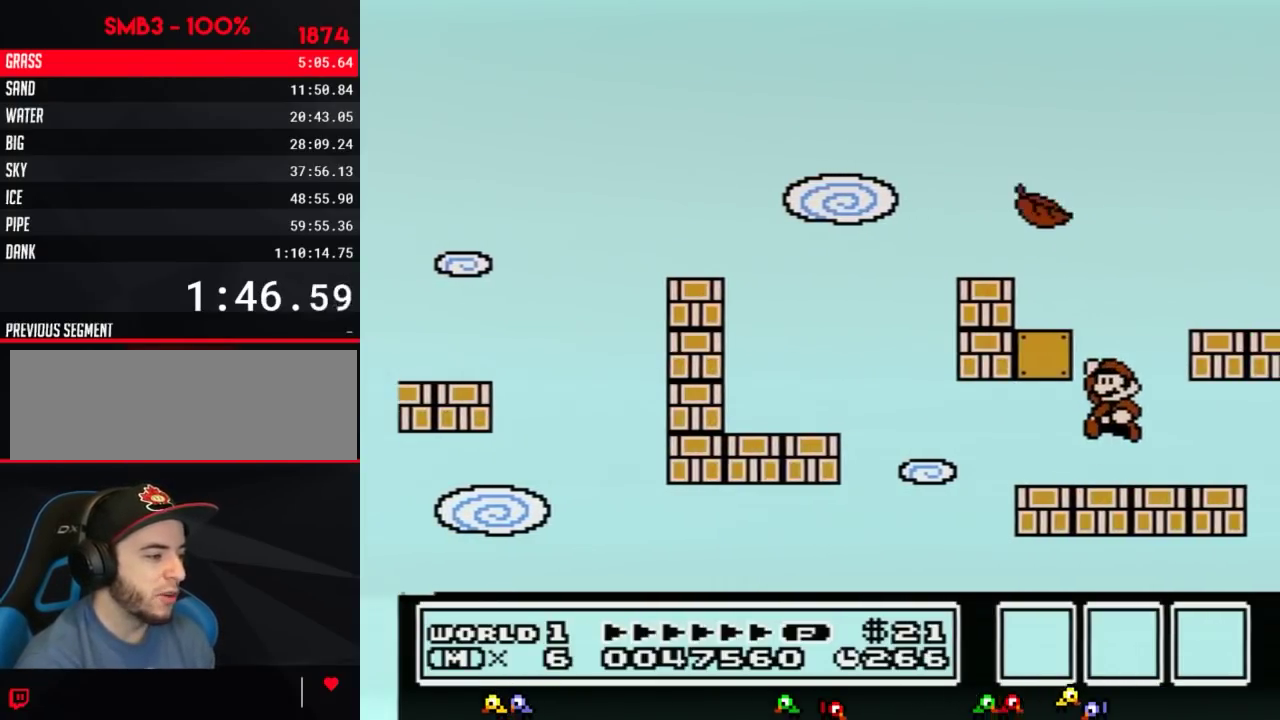
{"buttons": [], "events": [[17, "A", "down"], [84, "DPAD_LEFT", "up"], [267, "A", "up"], [301, "B", "up"]]}
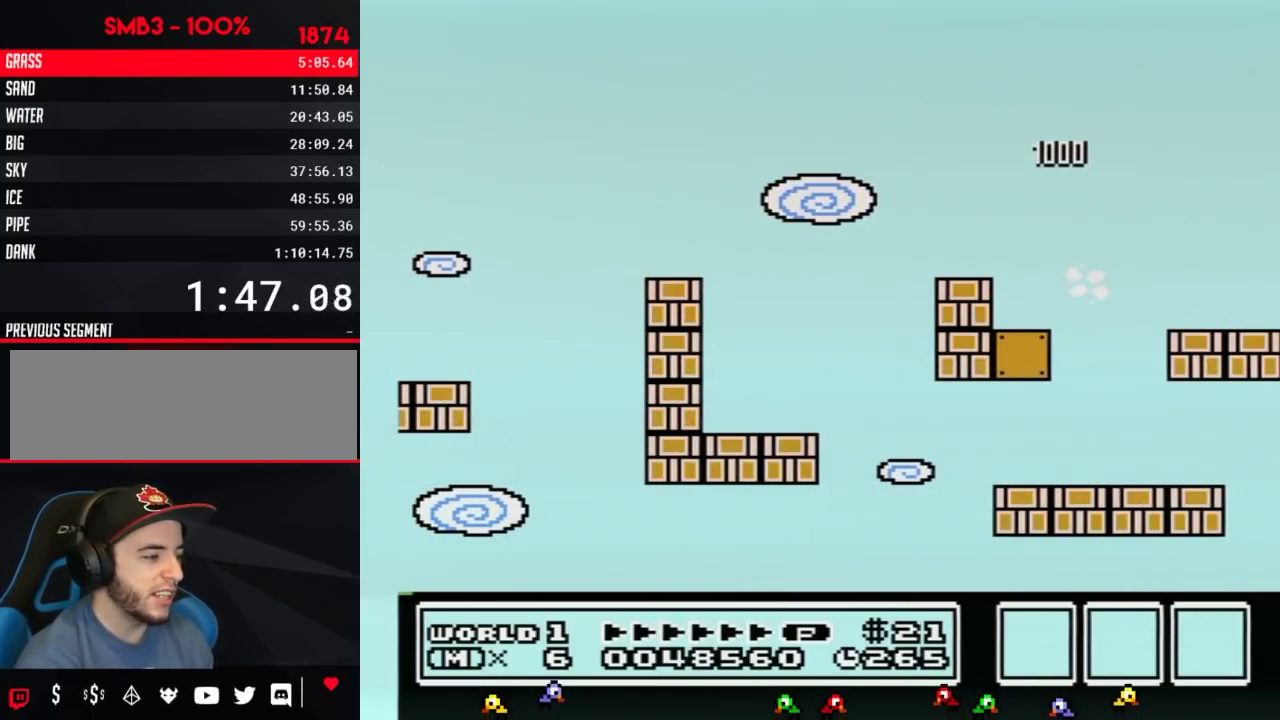
{"buttons": ["DPAD_RIGHT"], "events": [[417, "DPAD_RIGHT", "down"]]}
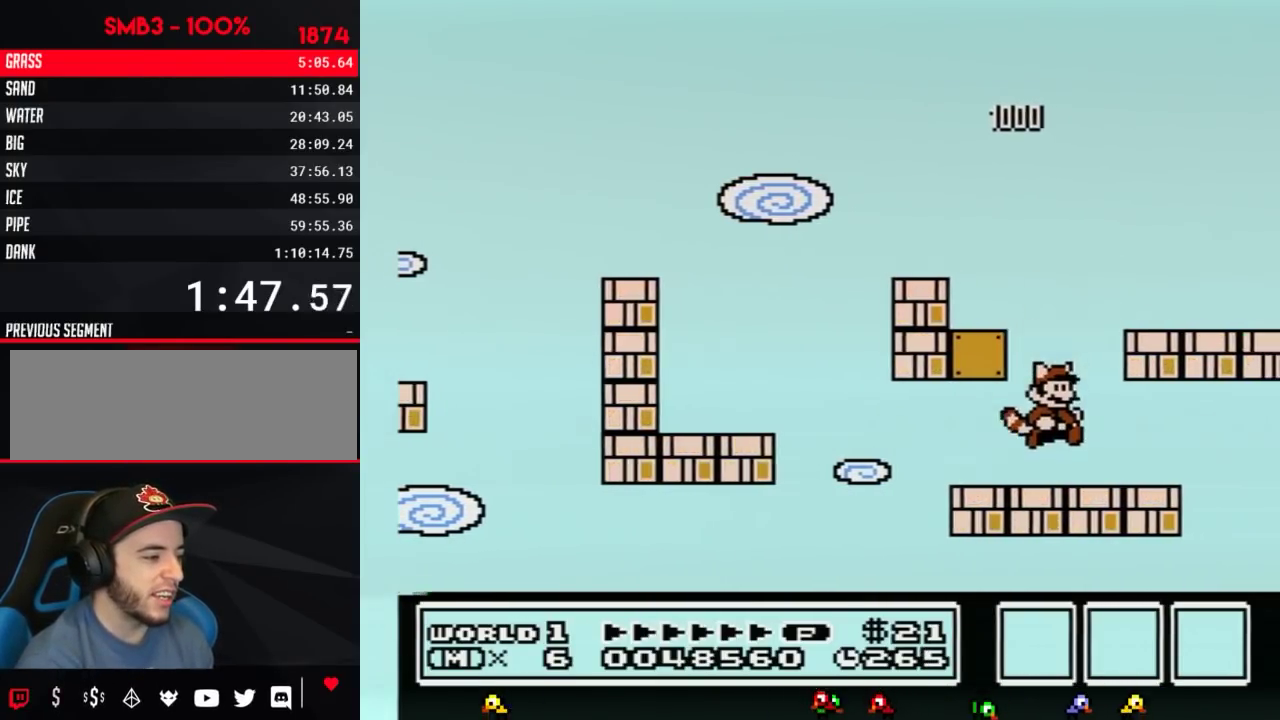
{"buttons": ["DPAD_LEFT"], "events": [[283, "DPAD_RIGHT", "up"], [350, "DPAD_LEFT", "down"]]}
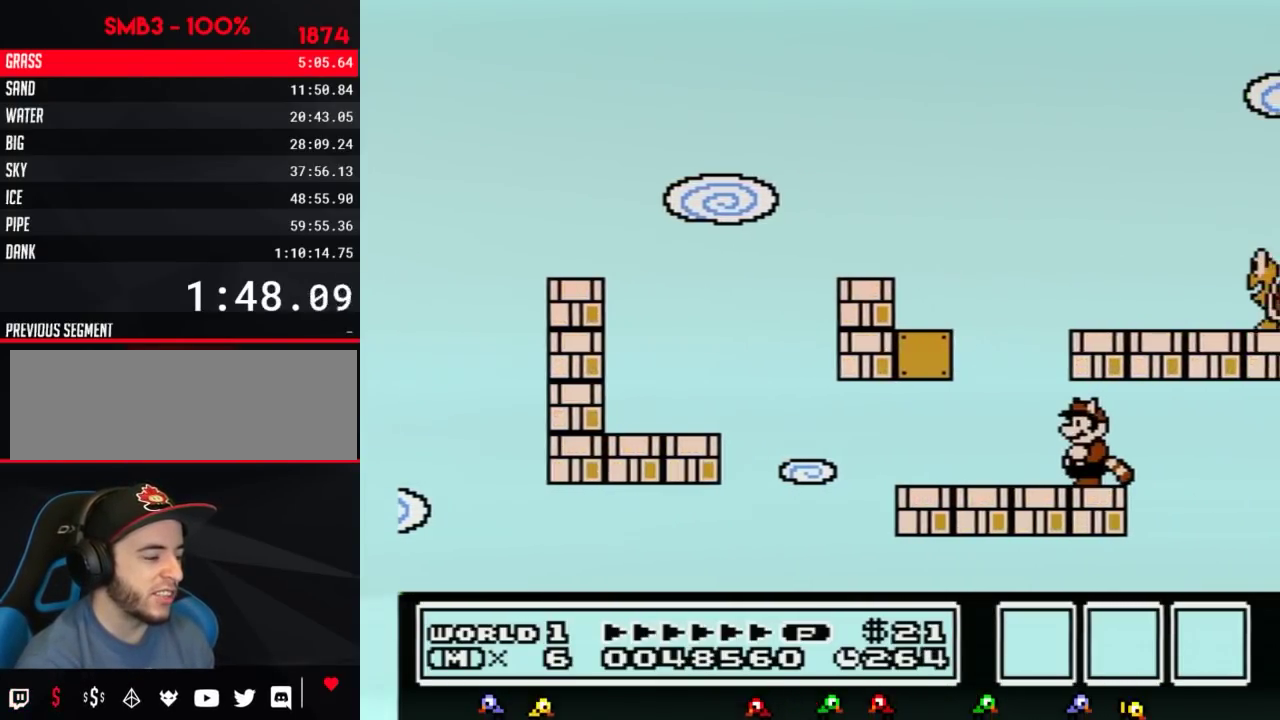
{"buttons": [], "events": [[33, "DPAD_LEFT", "up"]]}
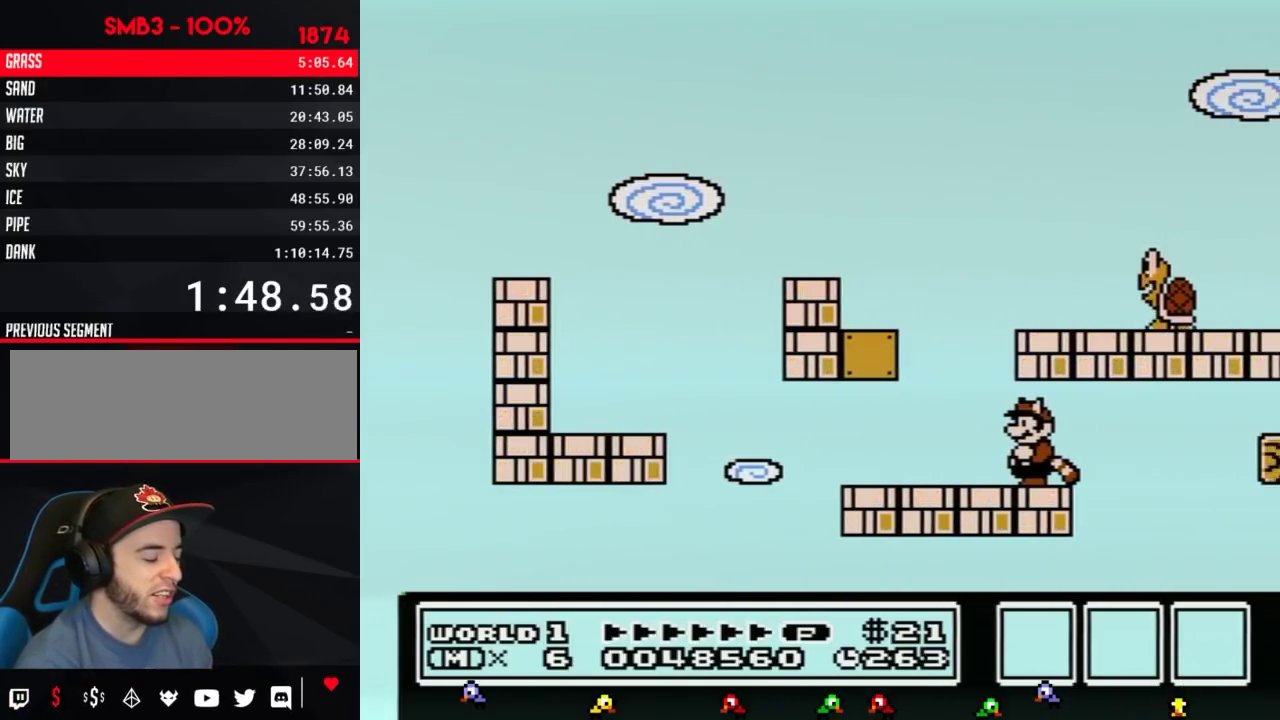
{"buttons": [], "events": []}
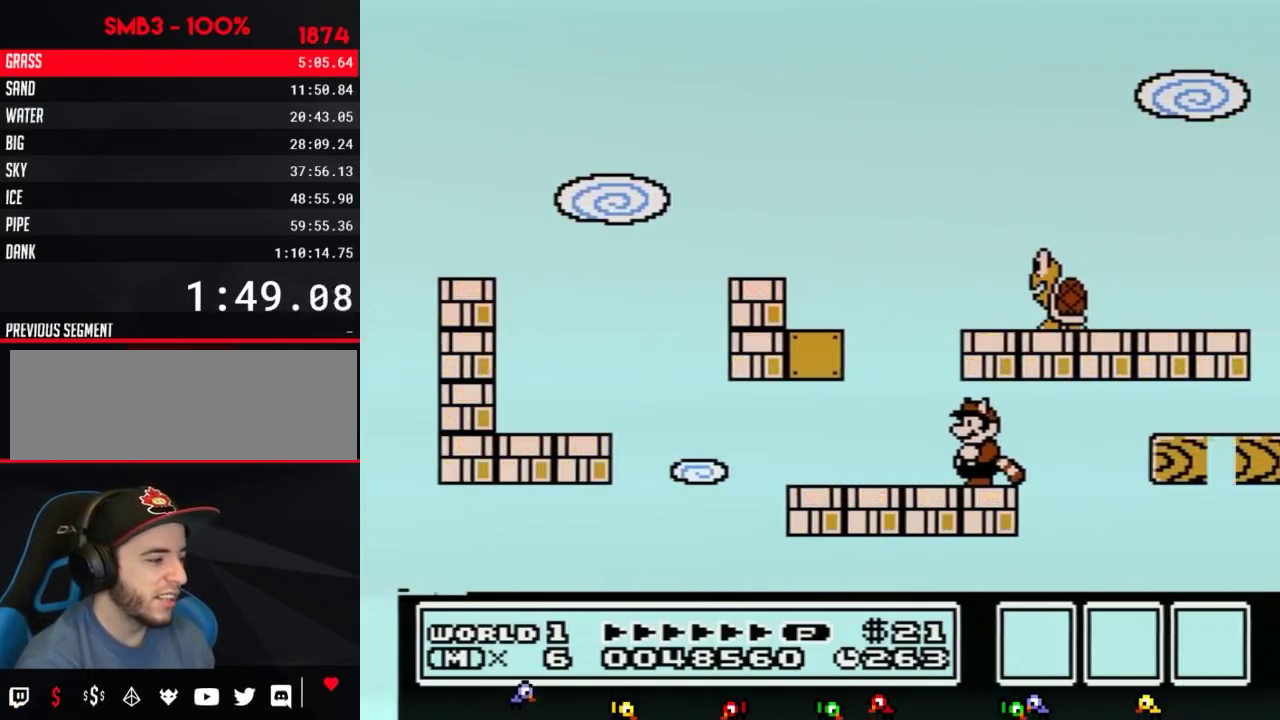
{"buttons": [], "events": []}
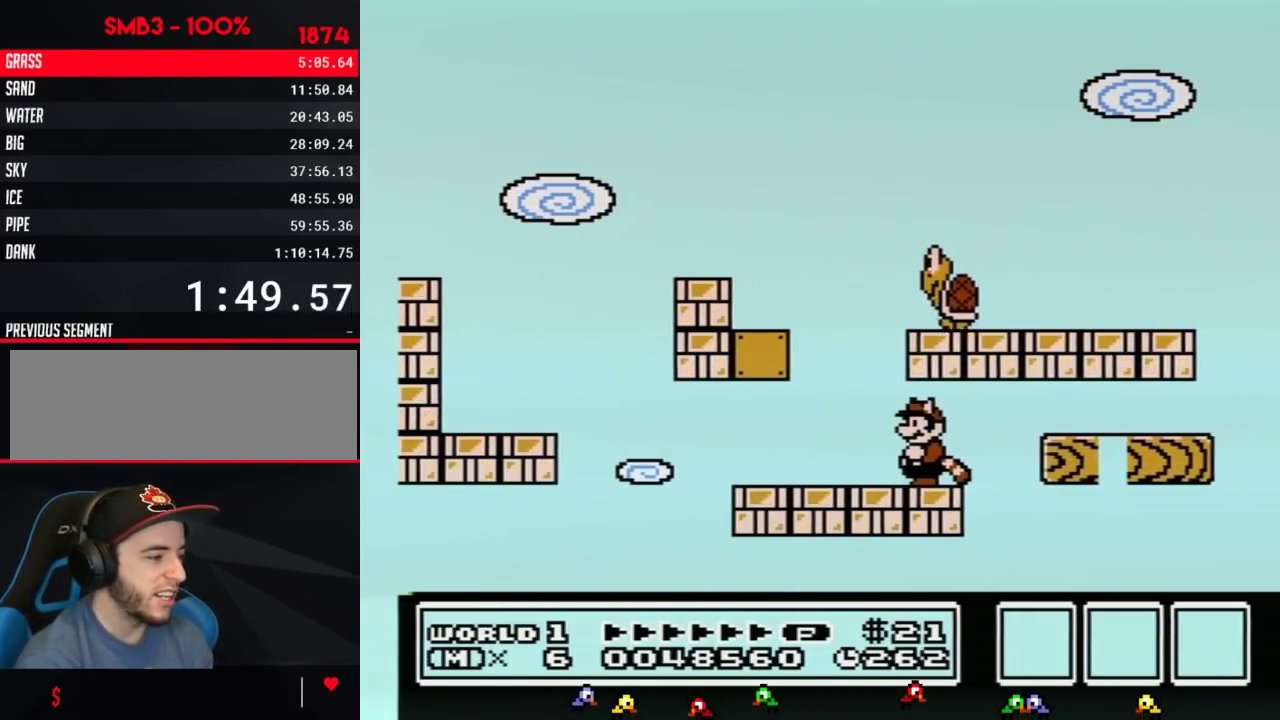
{"buttons": ["DPAD_LEFT"], "events": [[150, "A", "down"], [200, "DPAD_LEFT", "down"], [233, "A", "up"]]}
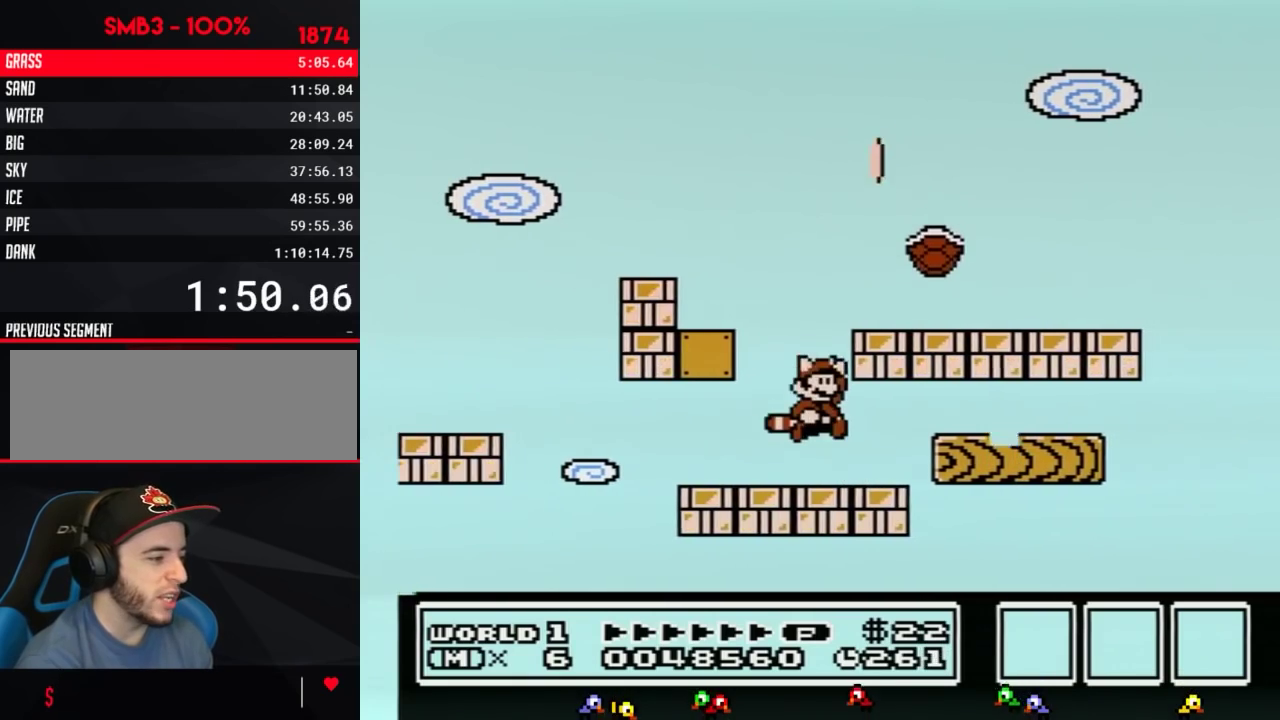
{"buttons": ["B"], "events": [[17, "DPAD_LEFT", "up"], [50, "A", "down"], [117, "DPAD_RIGHT", "down"], [334, "A", "up"], [434, "DPAD_RIGHT", "up"], [450, "B", "down"]]}
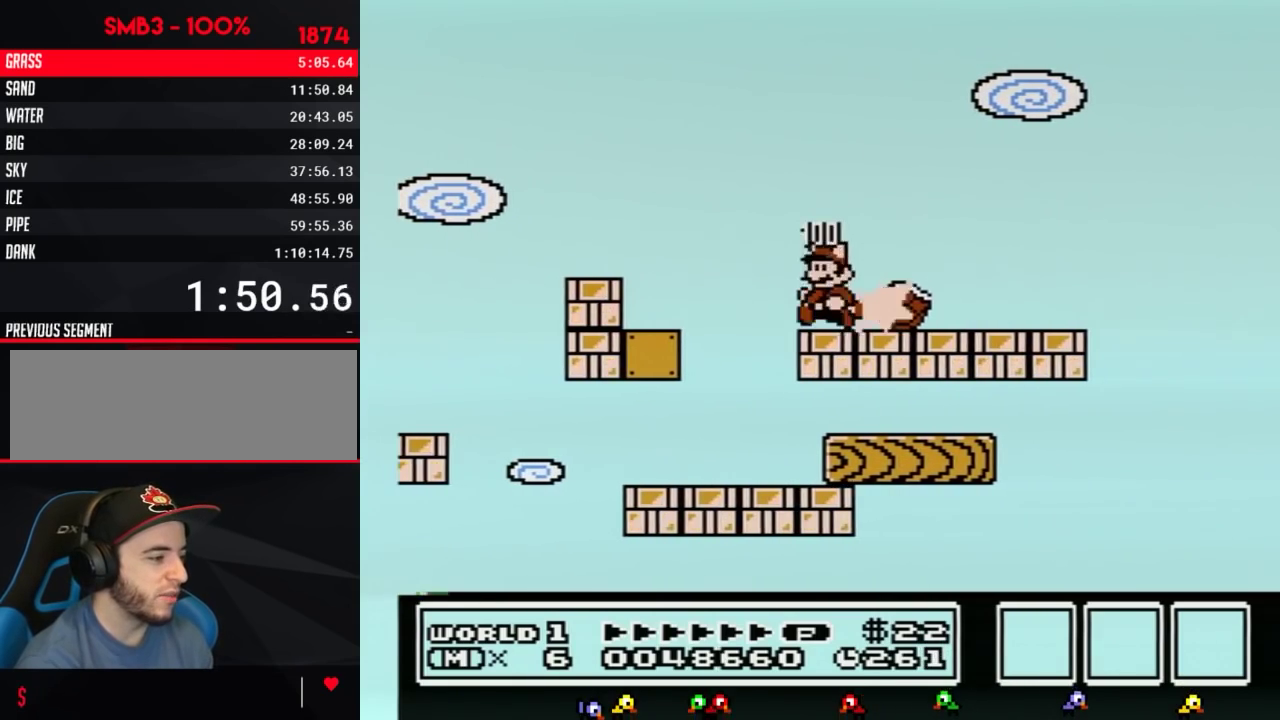
{"buttons": ["A", "DPAD_RIGHT"], "events": [[83, "B", "up"], [83, "DPAD_LEFT", "down"], [200, "DPAD_LEFT", "up"], [266, "A", "down"], [367, "DPAD_RIGHT", "down"]]}
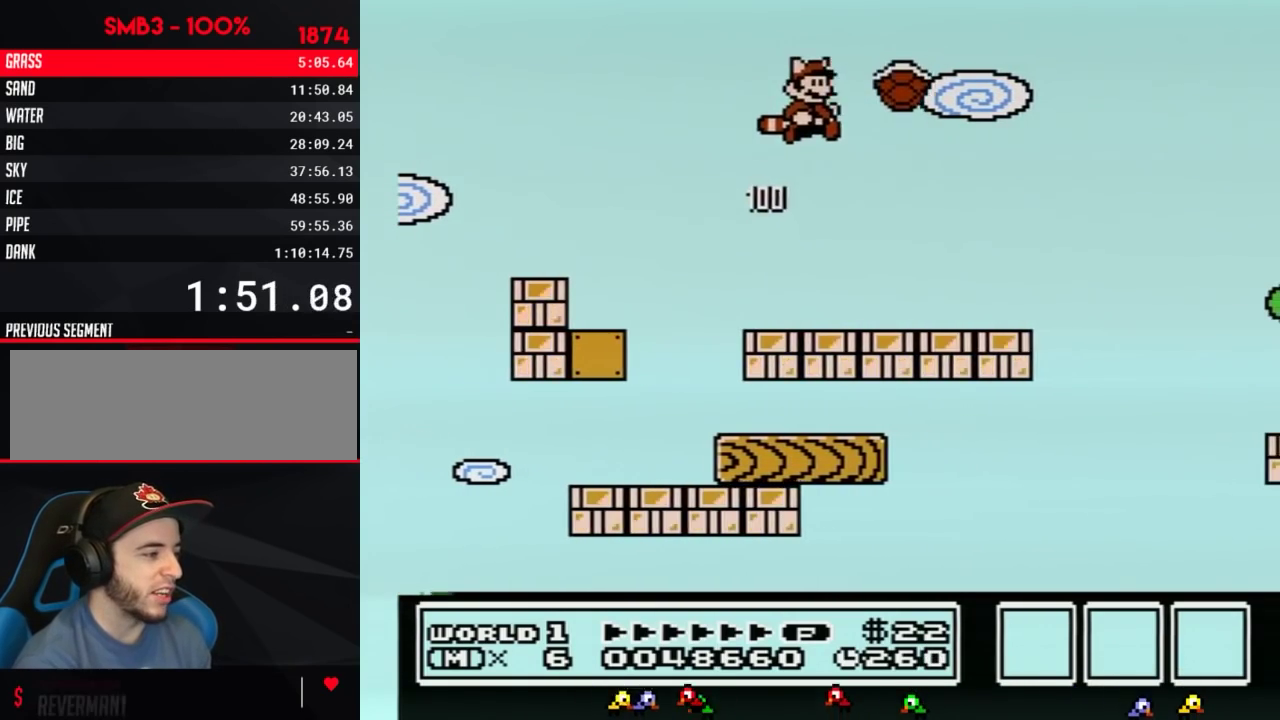
{"buttons": [], "events": [[117, "A", "up"], [117, "B", "down"], [117, "DPAD_RIGHT", "up"], [167, "B", "up"]]}
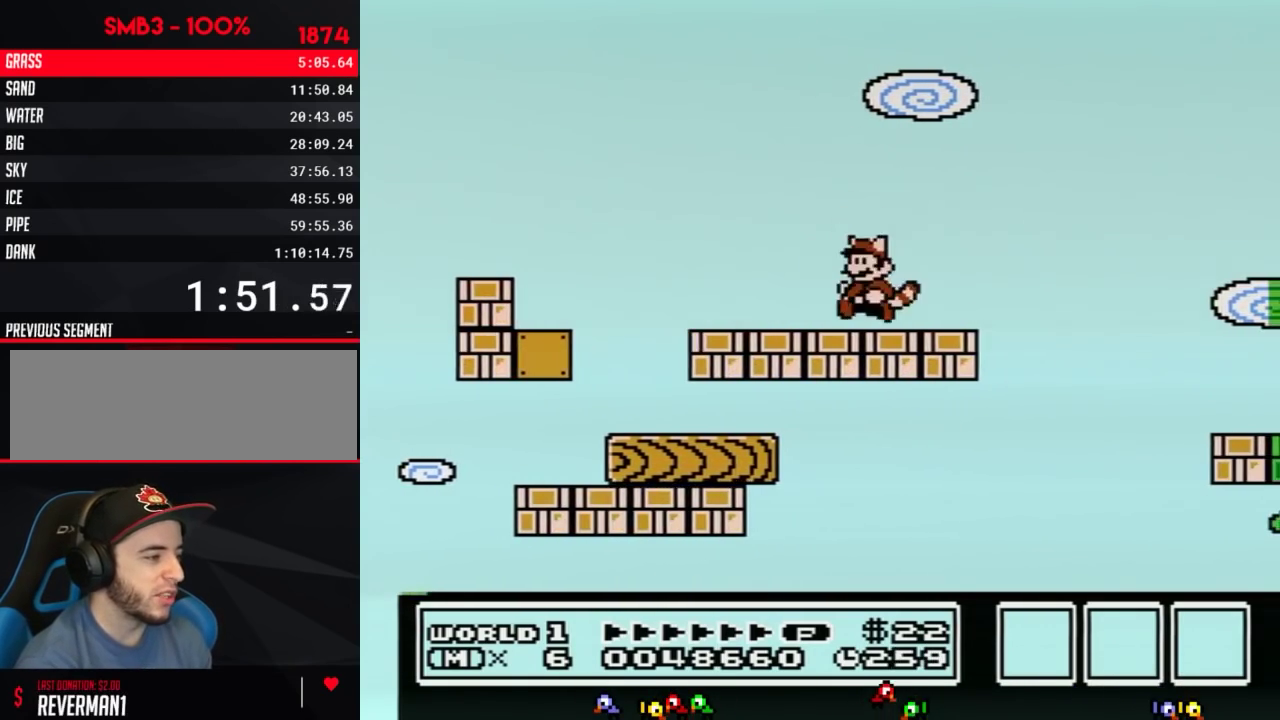
{"buttons": ["DPAD_RIGHT"], "events": [[116, "DPAD_LEFT", "down"], [300, "DPAD_LEFT", "up"], [417, "DPAD_RIGHT", "down"]]}
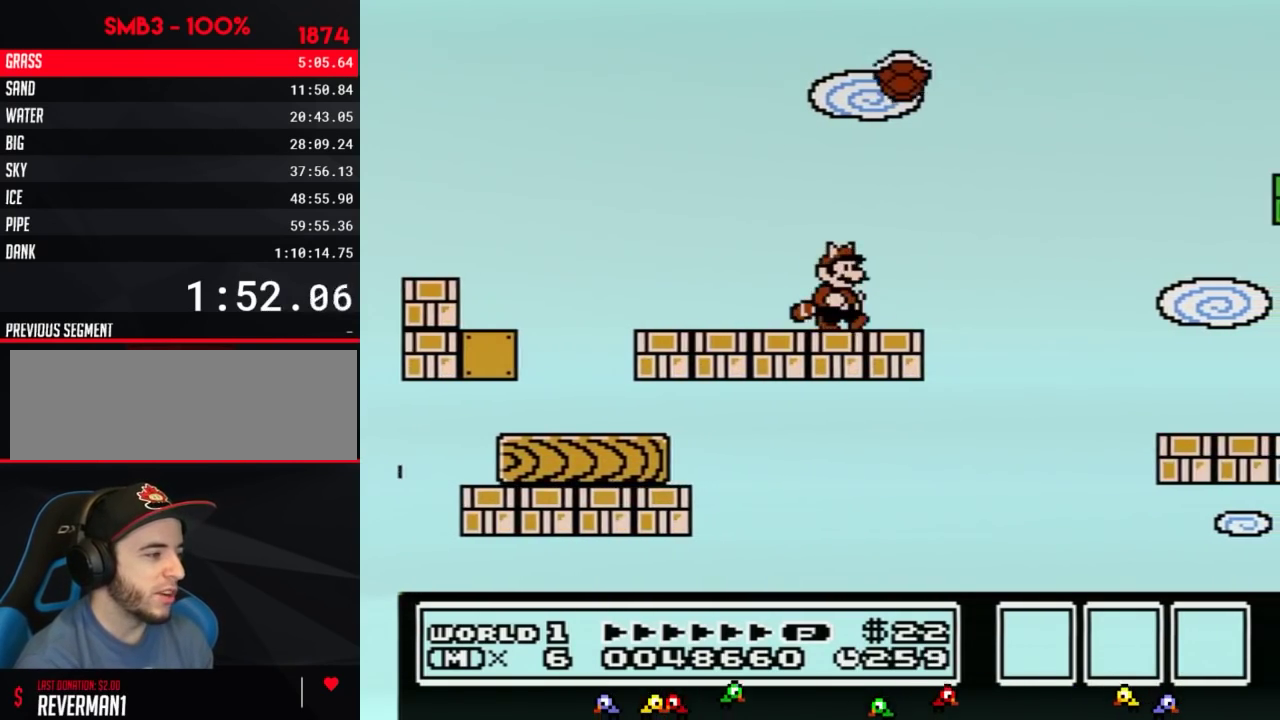
{"buttons": [], "events": [[83, "DPAD_RIGHT", "up"], [234, "DPAD_RIGHT", "down"], [267, "B", "down"], [334, "DPAD_RIGHT", "up"], [384, "B", "up"]]}
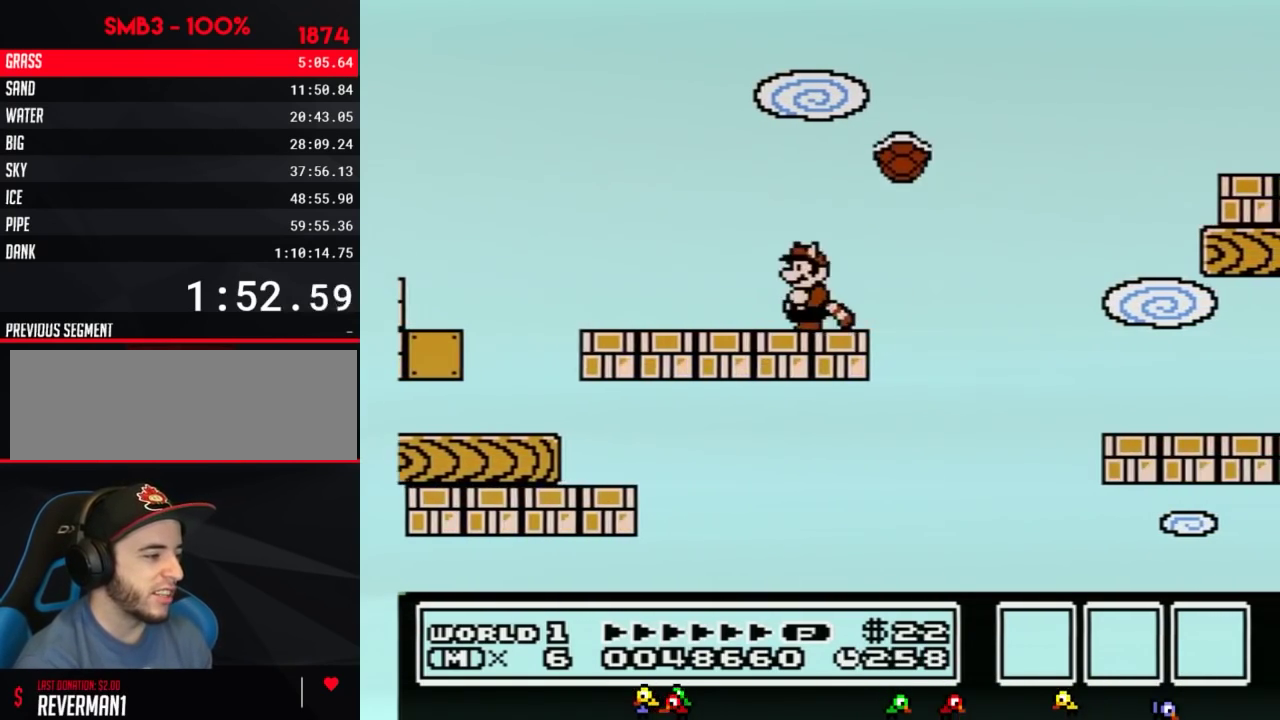
{"buttons": ["B", "DPAD_RIGHT"], "events": [[50, "DPAD_LEFT", "down"], [200, "DPAD_LEFT", "up"], [266, "B", "down"], [300, "DPAD_RIGHT", "down"]]}
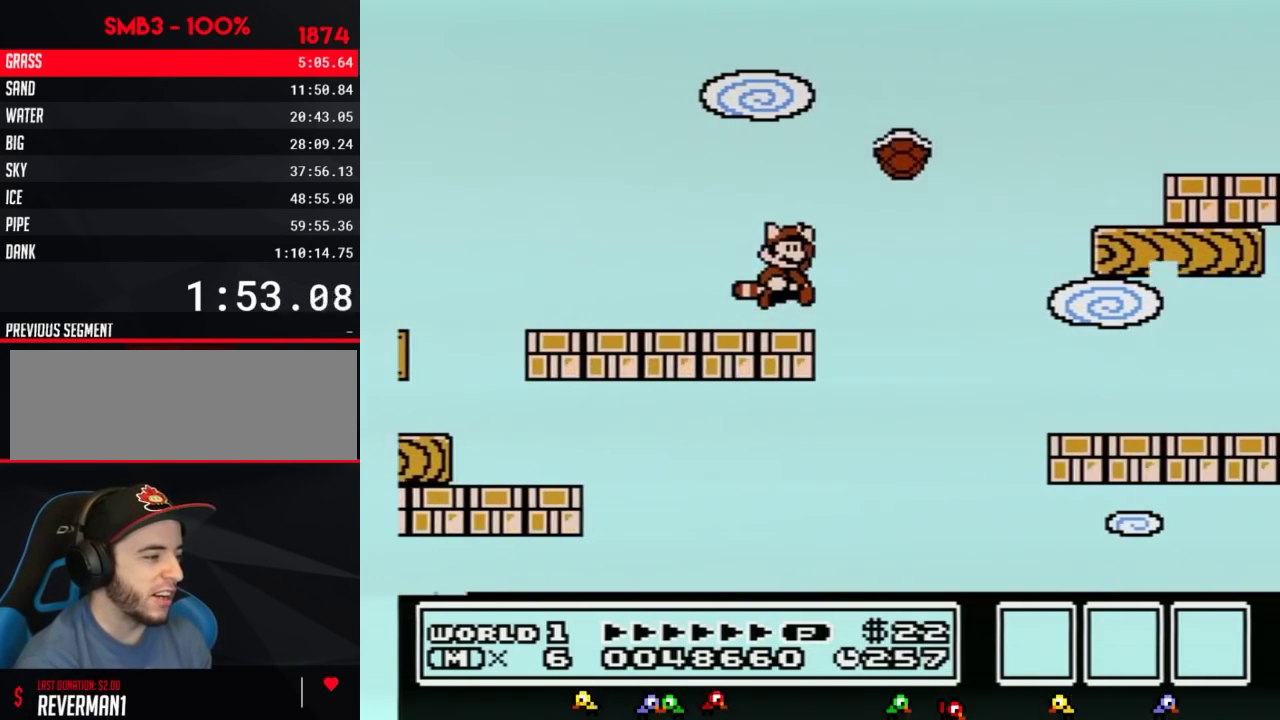
{"buttons": ["B", "DPAD_RIGHT"], "events": [[83, "A", "down"], [400, "A", "up"]]}
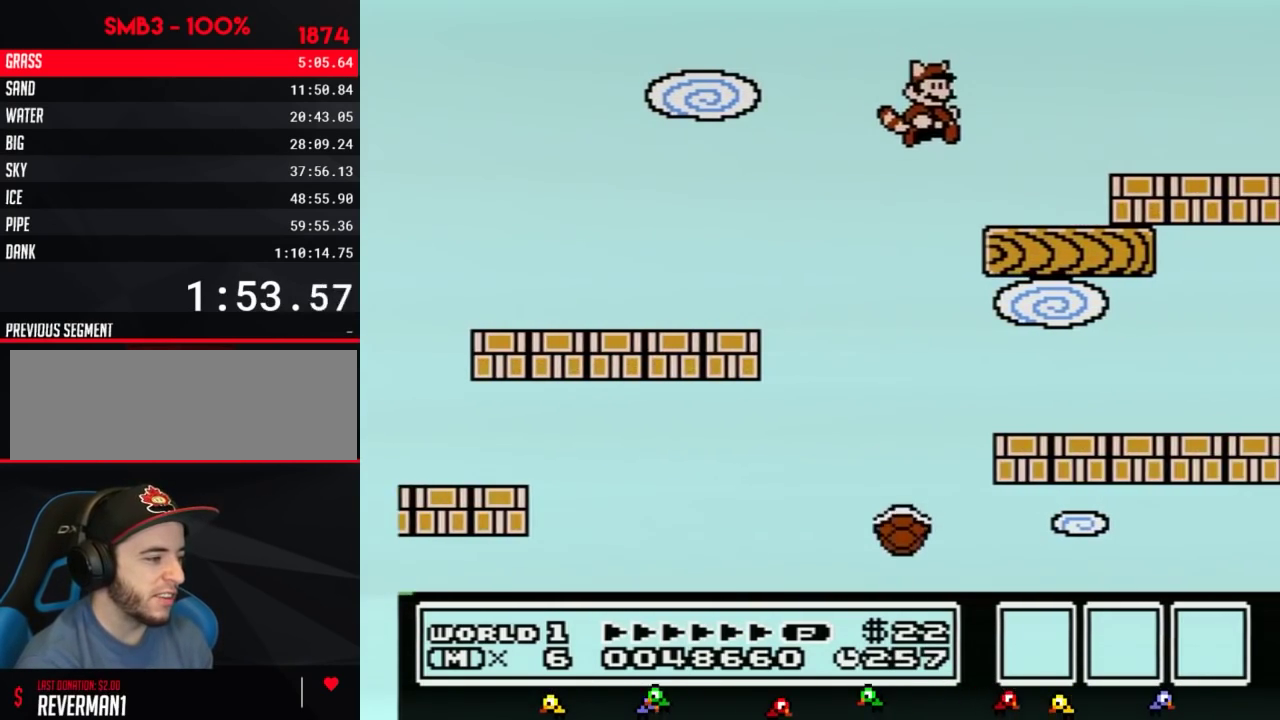
{"buttons": ["B", "DPAD_RIGHT"], "events": [[150, "DPAD_RIGHT", "up"], [266, "A", "down"], [266, "DPAD_RIGHT", "down"], [333, "A", "up"]]}
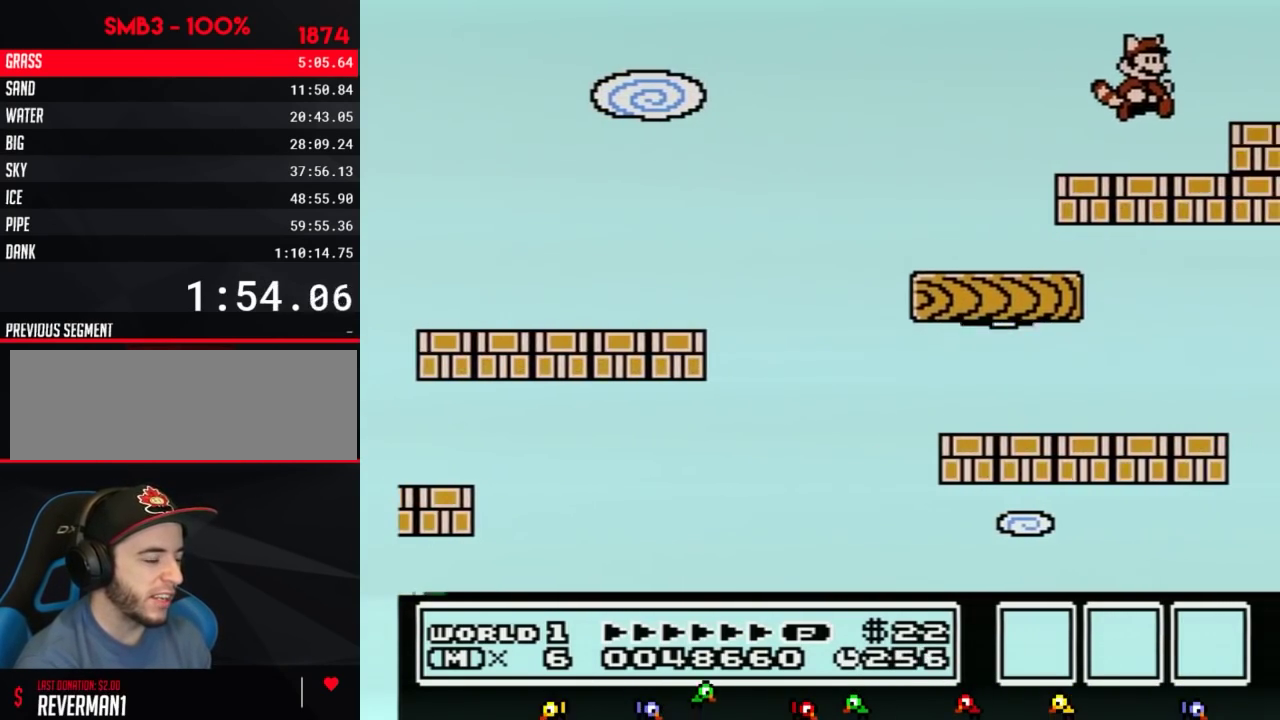
{"buttons": ["A"], "events": [[50, "B", "up"], [133, "B", "down"], [133, "DPAD_RIGHT", "up"], [267, "B", "up"], [384, "A", "down"]]}
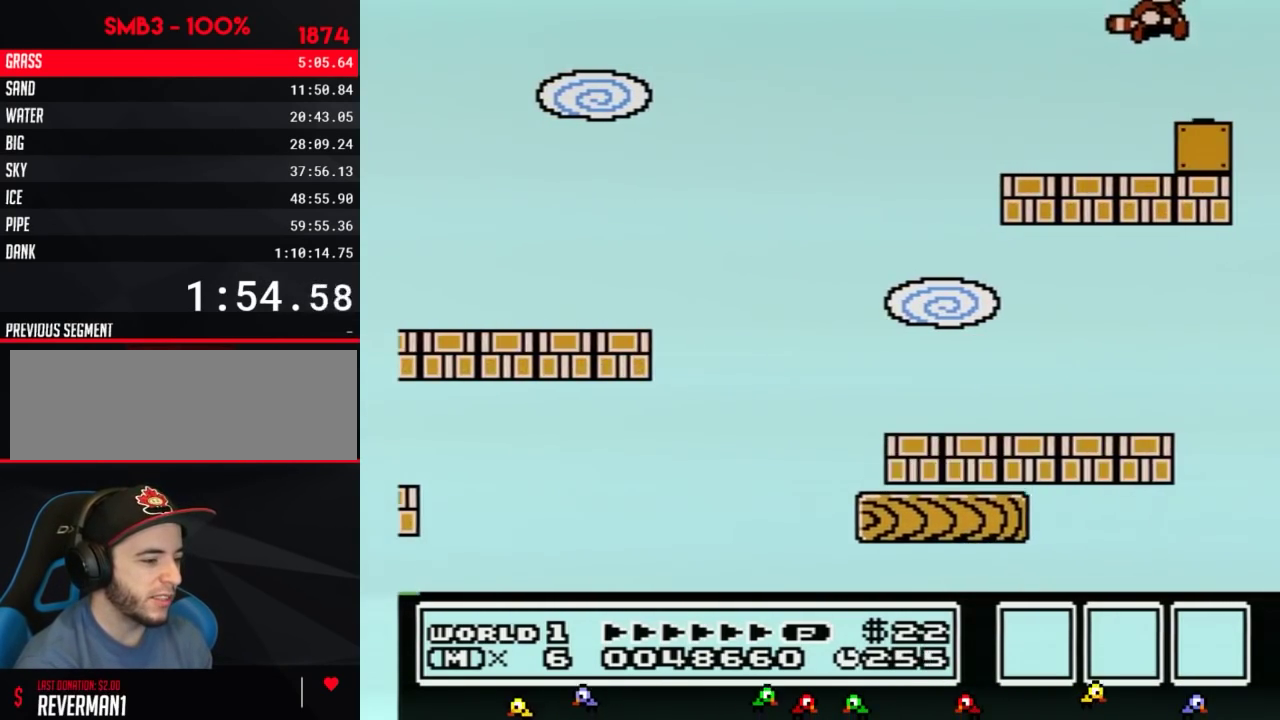
{"buttons": [], "events": [[50, "DPAD_RIGHT", "down"], [116, "A", "up"], [233, "DPAD_RIGHT", "up"], [333, "DPAD_LEFT", "down"], [450, "DPAD_LEFT", "up"]]}
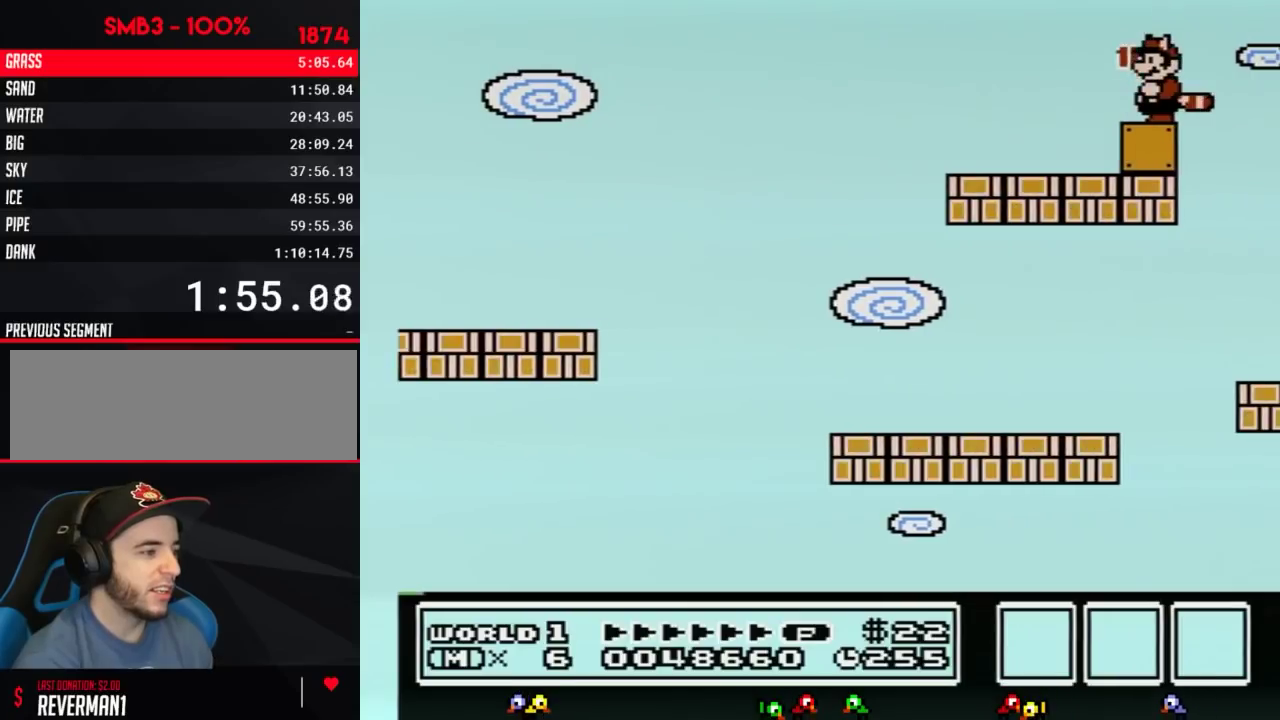
{"buttons": ["B", "DPAD_RIGHT"], "events": [[83, "B", "down"], [117, "DPAD_RIGHT", "down"]]}
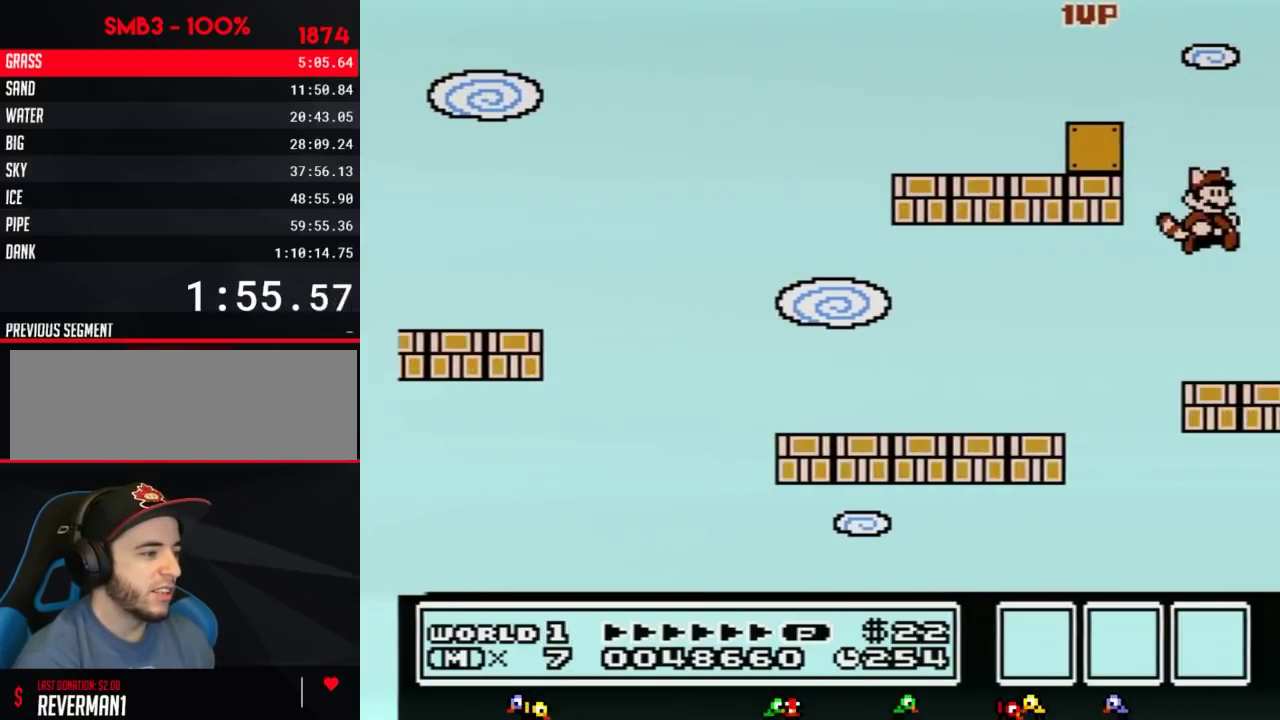
{"buttons": [], "events": [[16, "DPAD_RIGHT", "up"], [83, "B", "up"], [150, "DPAD_LEFT", "down"], [266, "DPAD_LEFT", "up"], [333, "DPAD_RIGHT", "down"], [417, "DPAD_RIGHT", "up"]]}
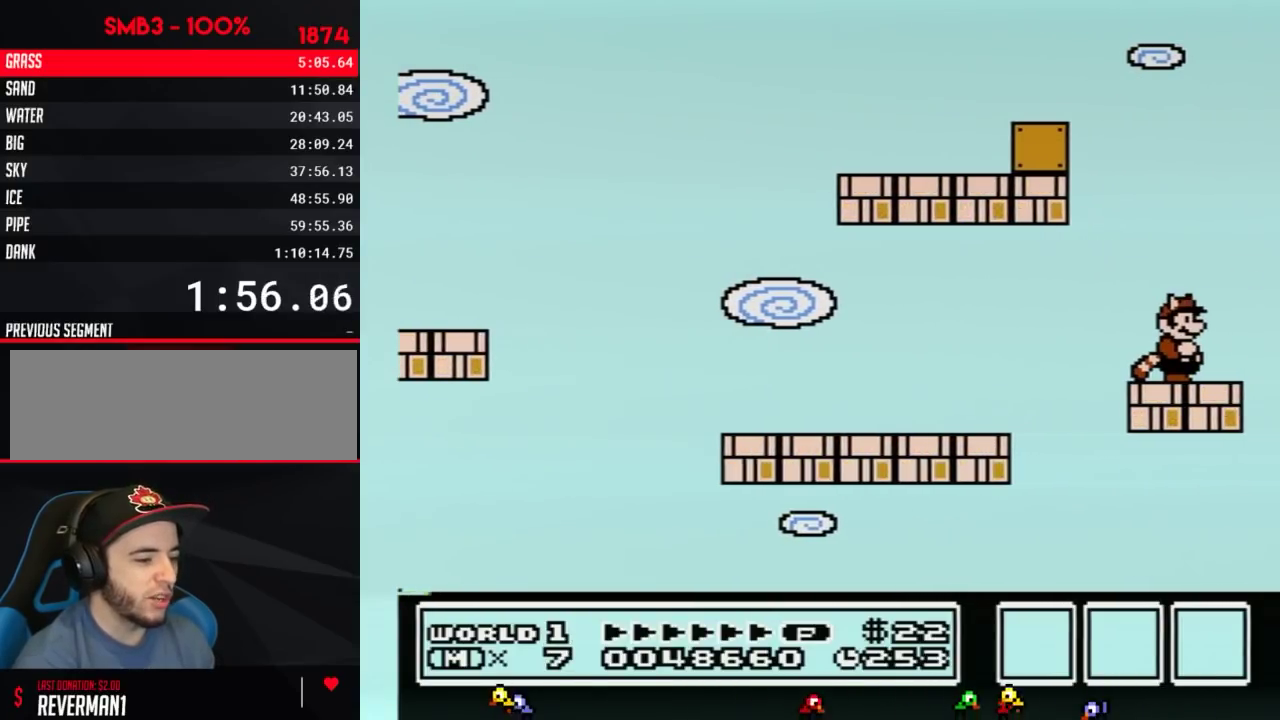
{"buttons": [], "events": []}